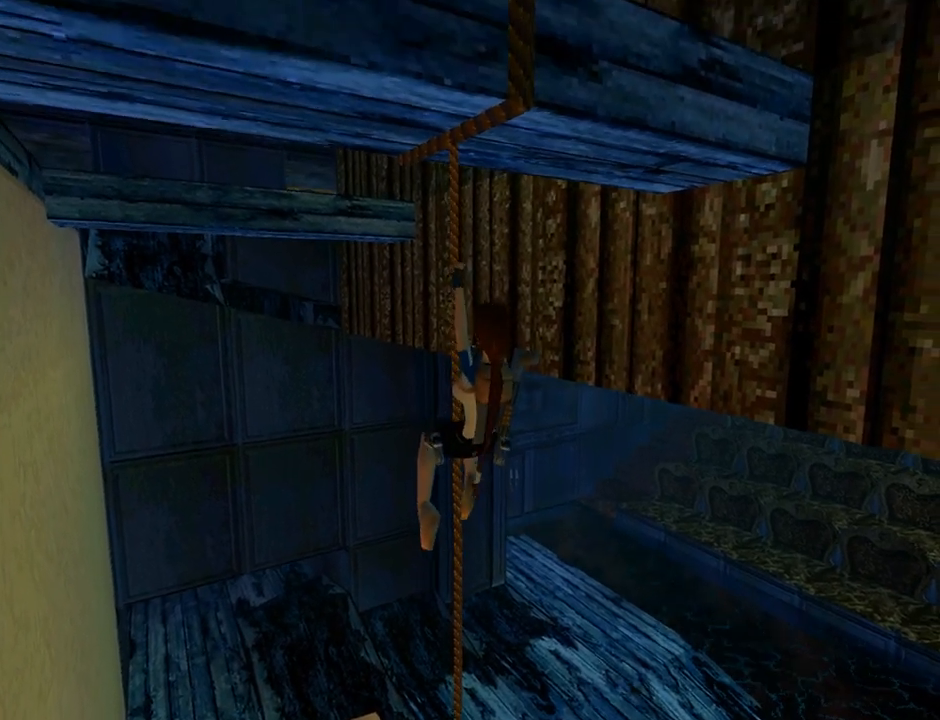
Gameplay with a controller (PlayStation layout); each line is a JSON object with the inputs held at the frame after it. "events" lists button and stick changes between this image and that frame as [ms after this image, input, new state], when the widget could be followed in between. Not read: right_stick.
{"buttons": ["CROSS", "DPAD_UP"], "left_stick": "center", "events": []}
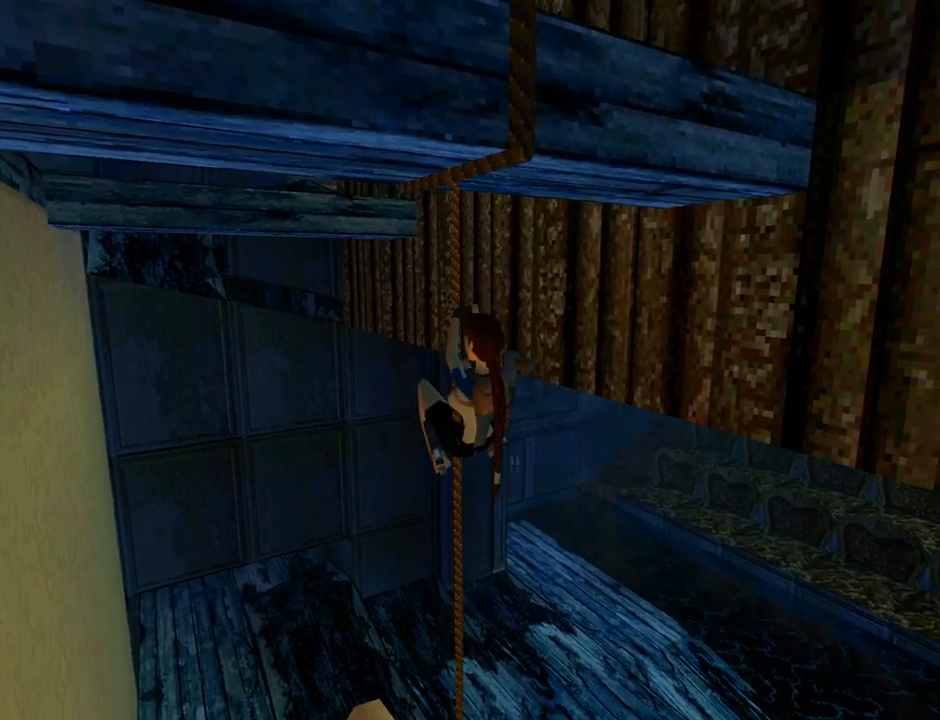
{"buttons": ["CROSS", "DPAD_UP"], "left_stick": "center", "events": []}
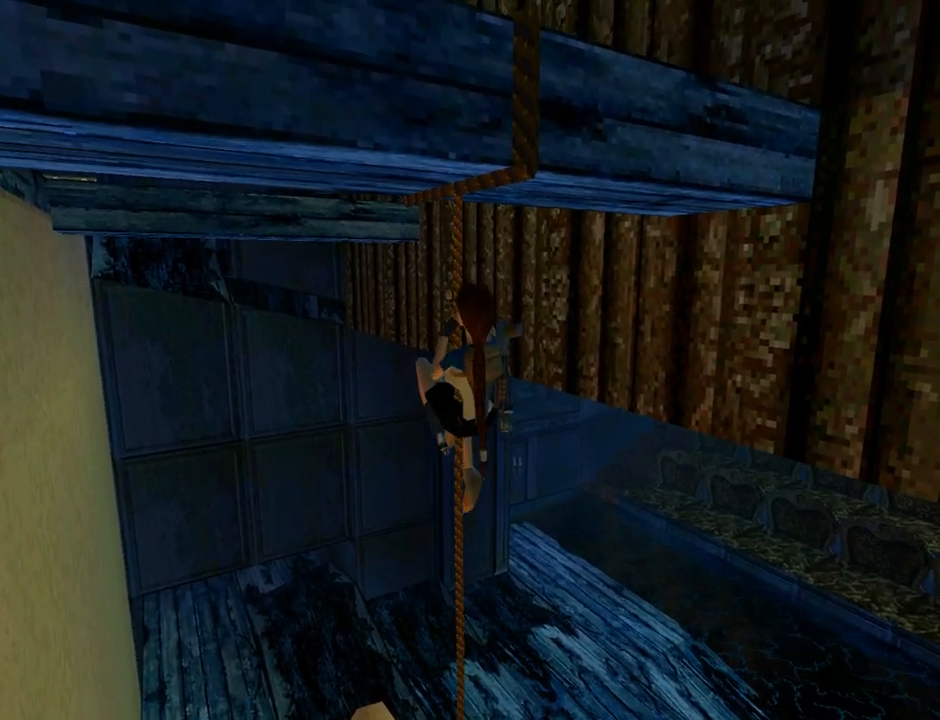
{"buttons": ["CROSS", "DPAD_UP"], "left_stick": "center", "events": []}
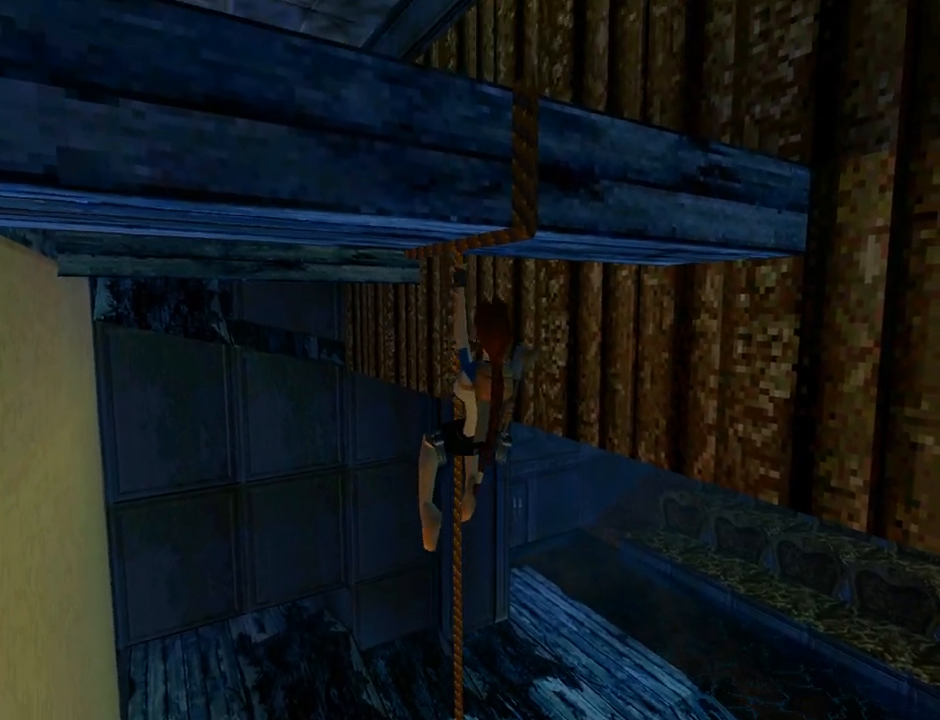
{"buttons": ["CROSS", "DPAD_UP"], "left_stick": "center", "events": []}
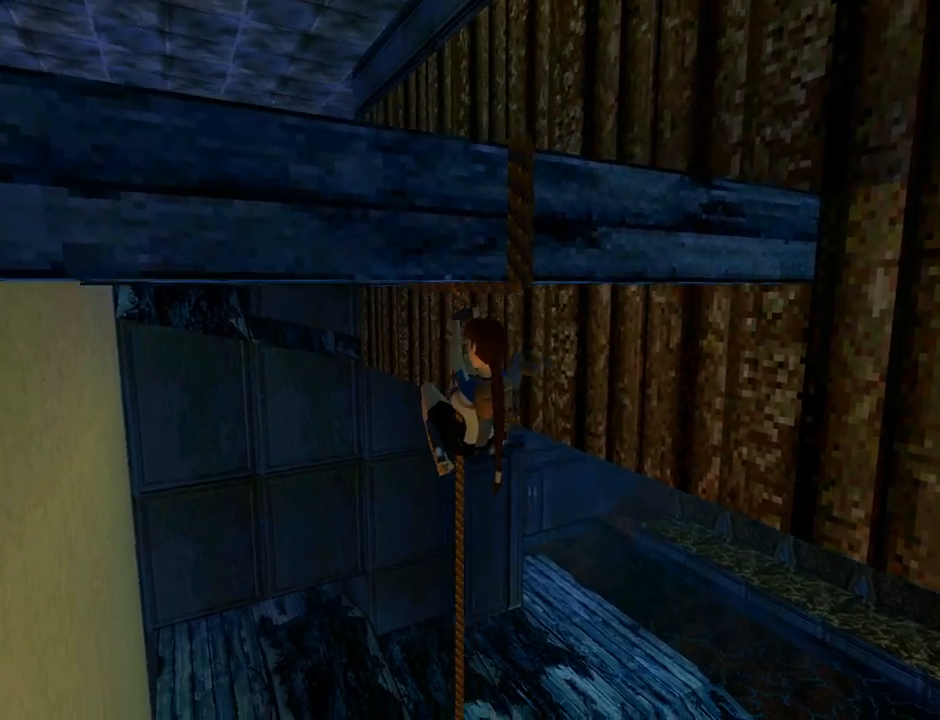
{"buttons": ["CROSS", "SQUARE"], "left_stick": "center", "events": [[367, "DPAD_UP", "up"], [400, "SQUARE", "down"]]}
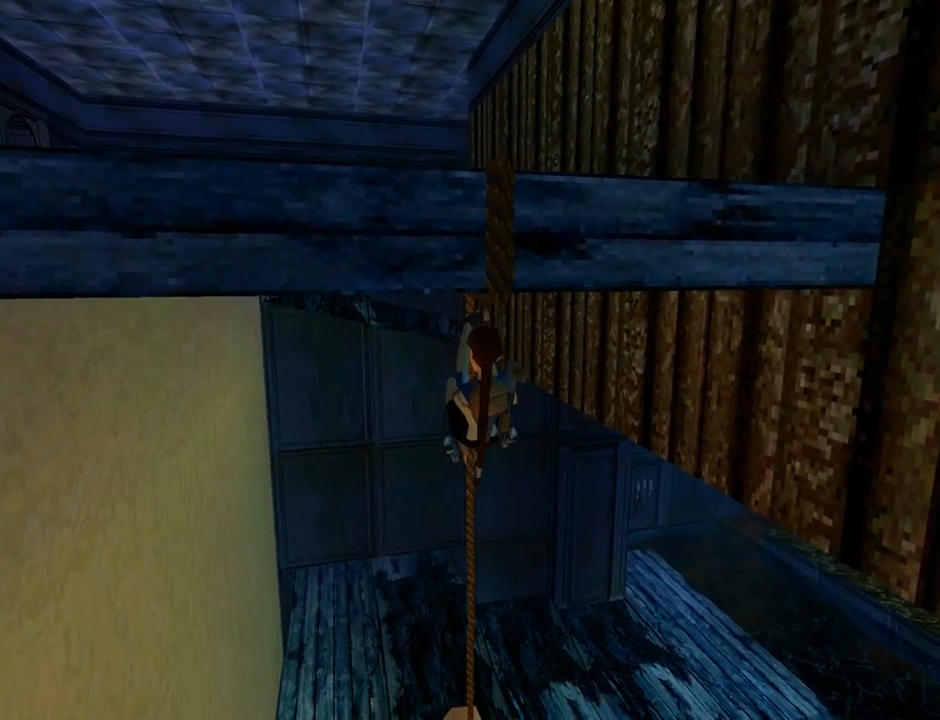
{"buttons": ["CROSS"], "left_stick": "center", "events": [[467, "SQUARE", "up"]]}
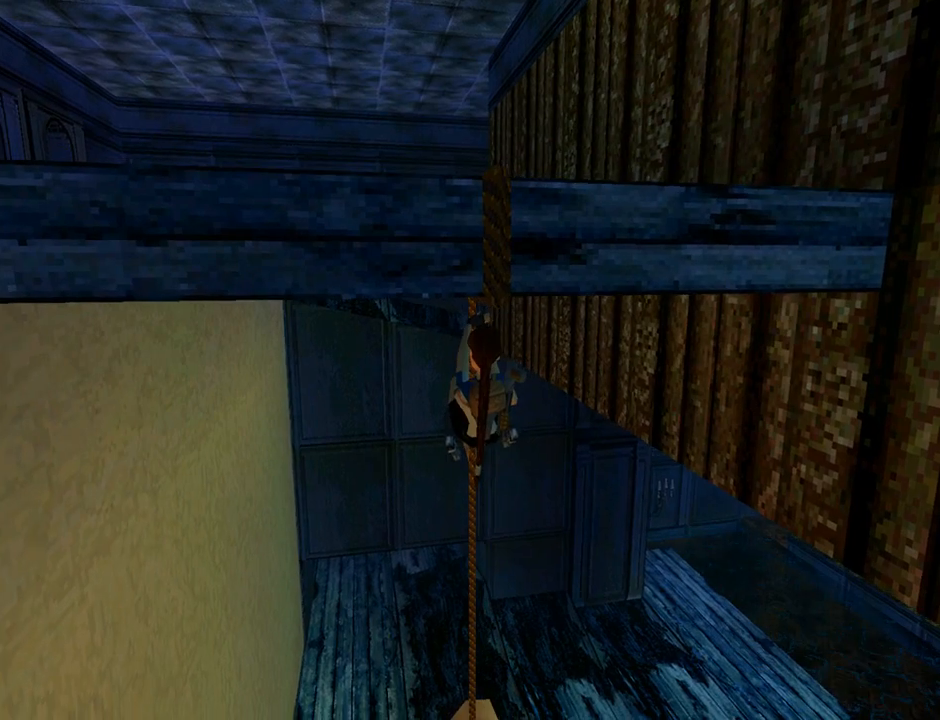
{"buttons": ["CROSS", "DPAD_DOWN"], "left_stick": "center", "events": [[33, "DPAD_DOWN", "down"]]}
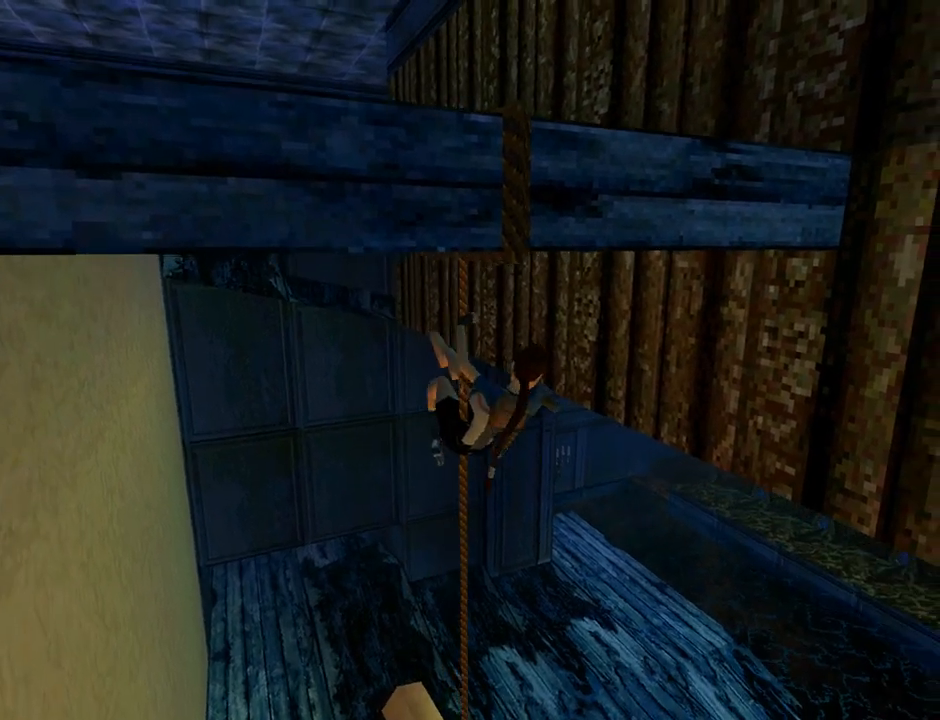
{"buttons": ["CROSS", "DPAD_DOWN"], "left_stick": "center", "events": []}
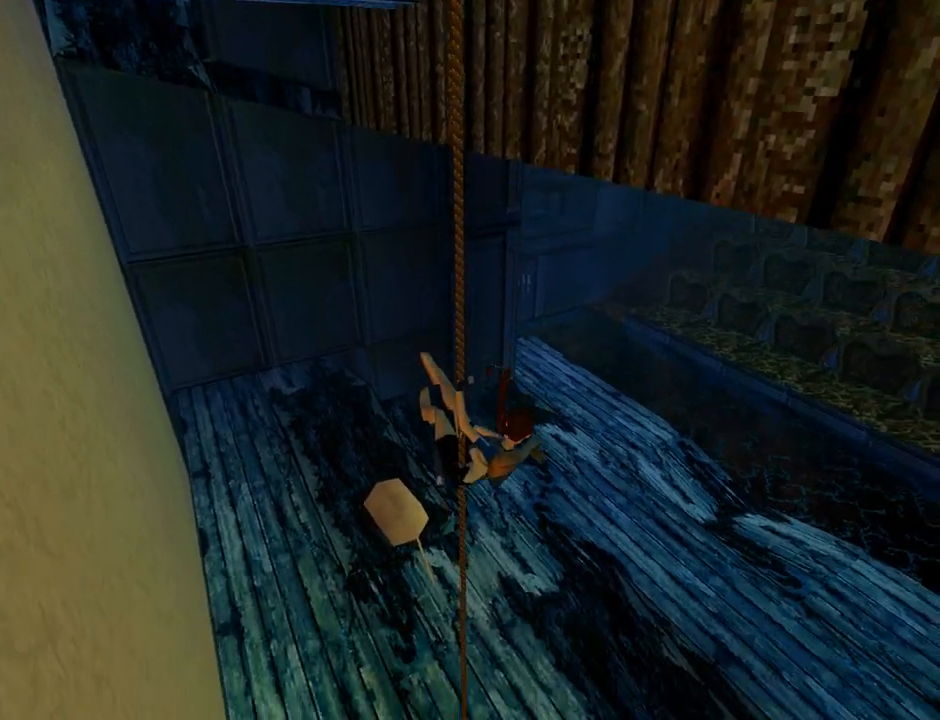
{"buttons": ["CROSS", "DPAD_DOWN"], "left_stick": "center", "events": []}
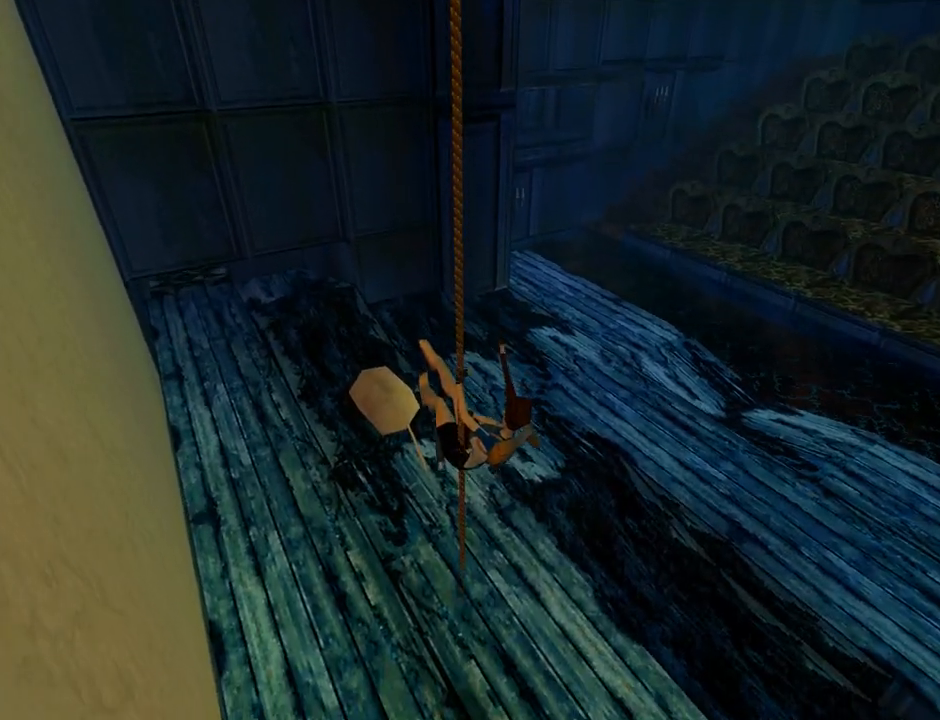
{"buttons": ["CROSS"], "left_stick": "center", "events": [[467, "DPAD_DOWN", "up"]]}
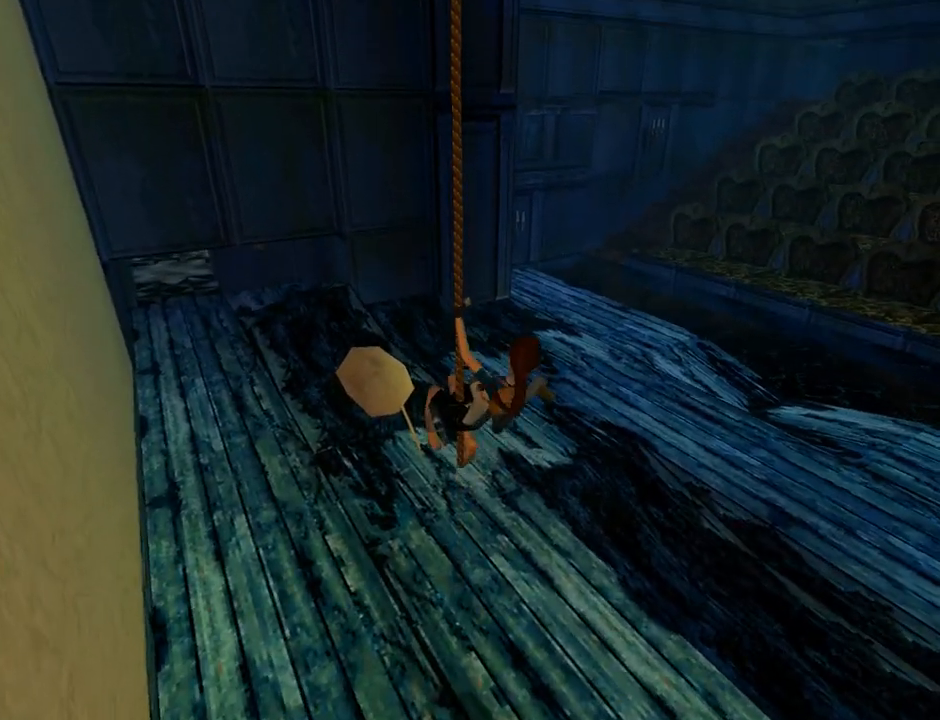
{"buttons": ["CROSS", "R2"], "left_stick": "center", "events": [[167, "R2", "down"]]}
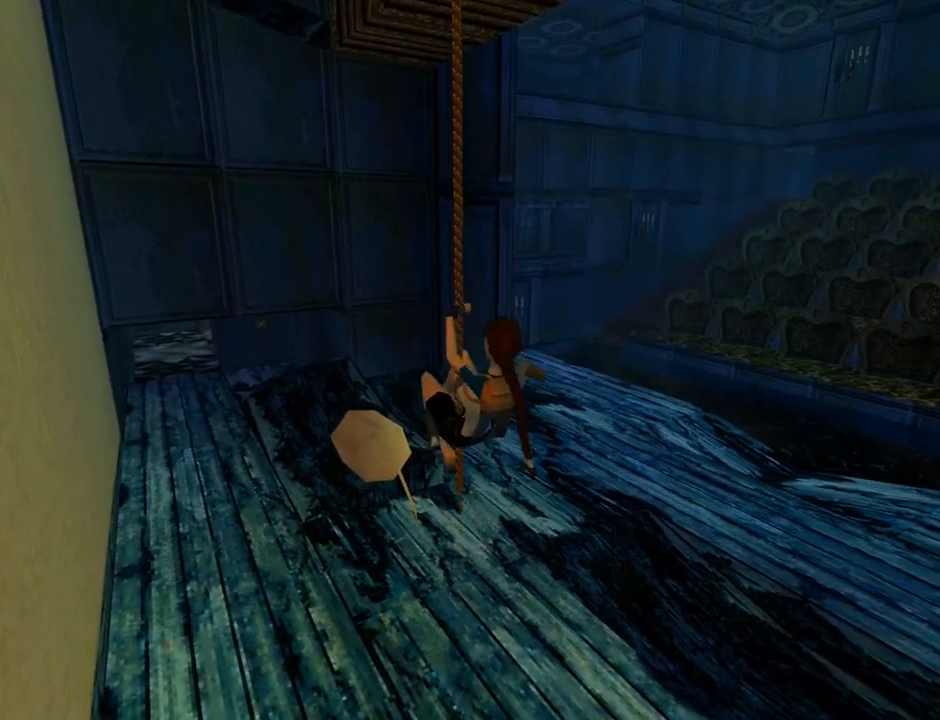
{"buttons": ["CROSS", "R2"], "left_stick": "center", "events": [[300, "R2", "up"], [500, "R2", "down"]]}
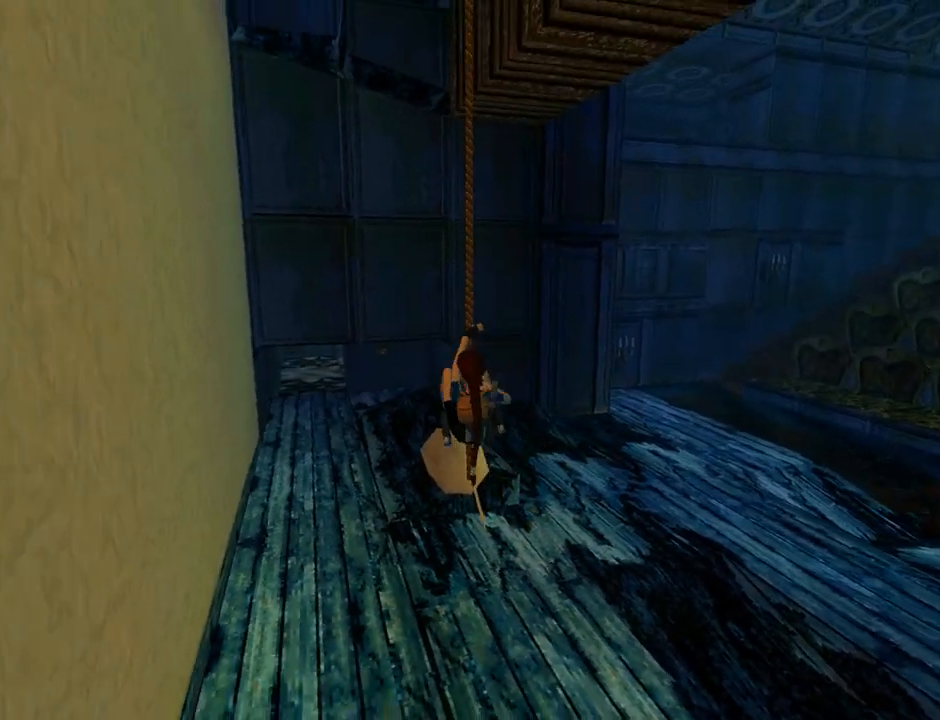
{"buttons": ["CROSS", "R2"], "left_stick": "center", "events": []}
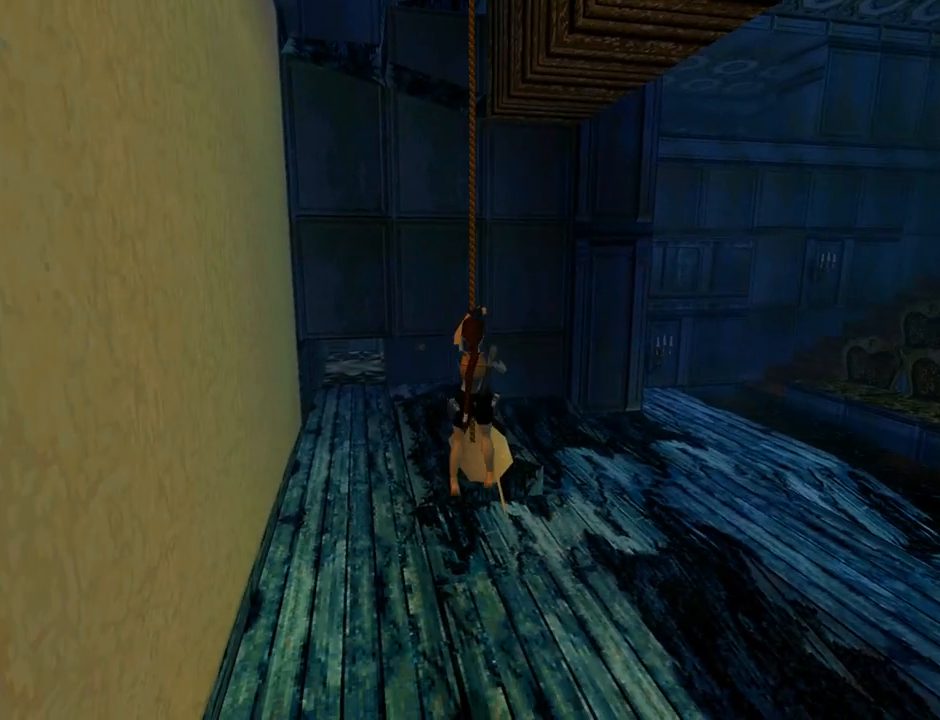
{"buttons": ["CROSS", "R2"], "left_stick": "center", "events": []}
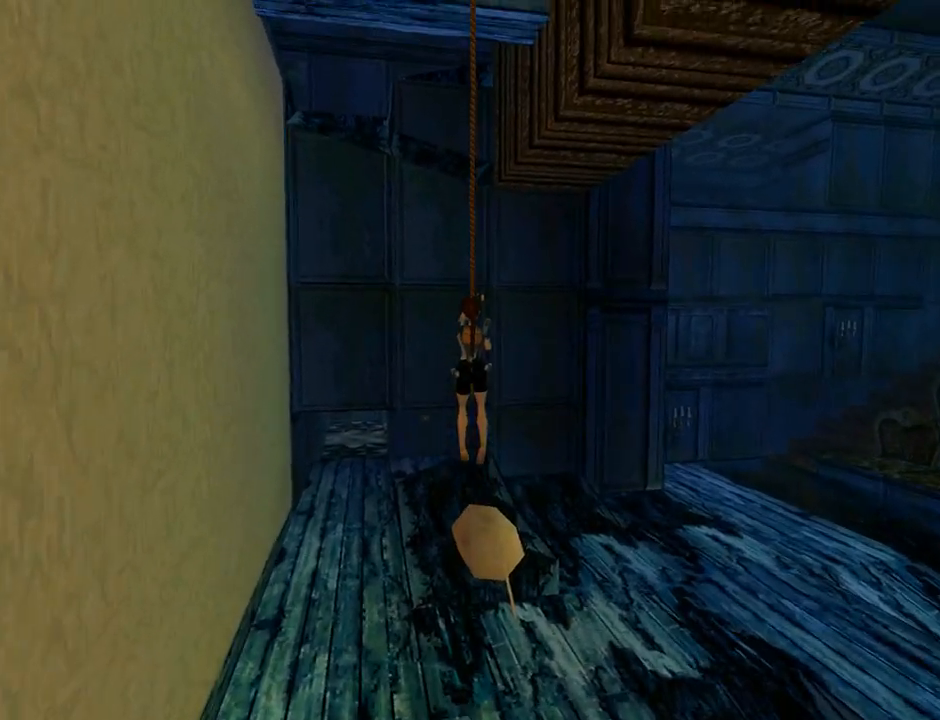
{"buttons": ["CROSS", "R2"], "left_stick": "center", "events": []}
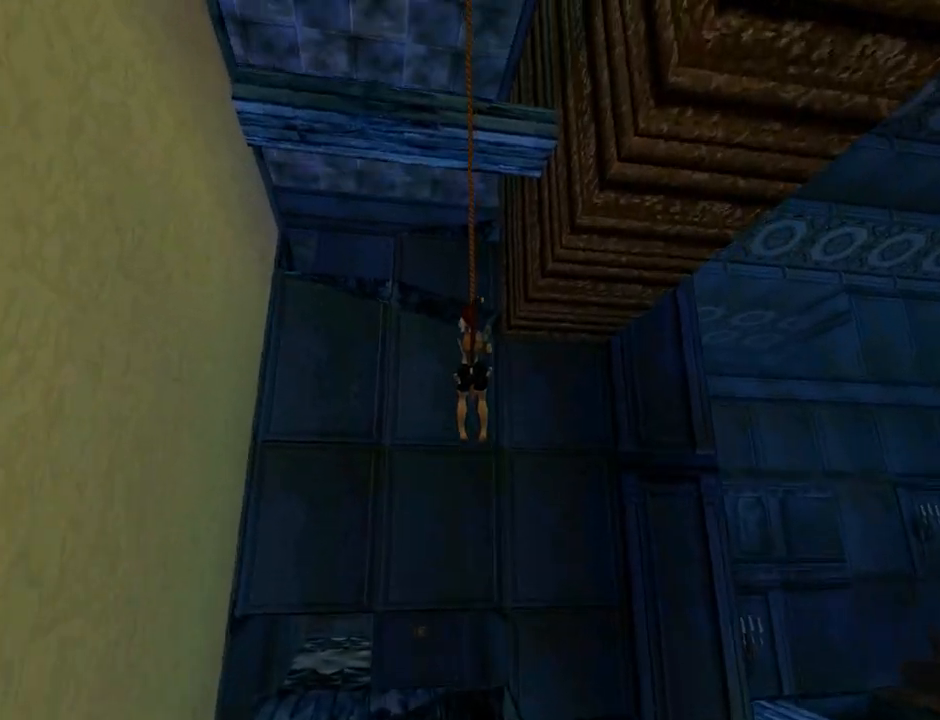
{"buttons": [], "left_stick": "center", "events": [[33, "L3", "down"], [133, "left_stick", "down"], [200, "L3", "up"], [200, "left_stick", "center"], [300, "R2", "up"], [400, "CROSS", "up"]]}
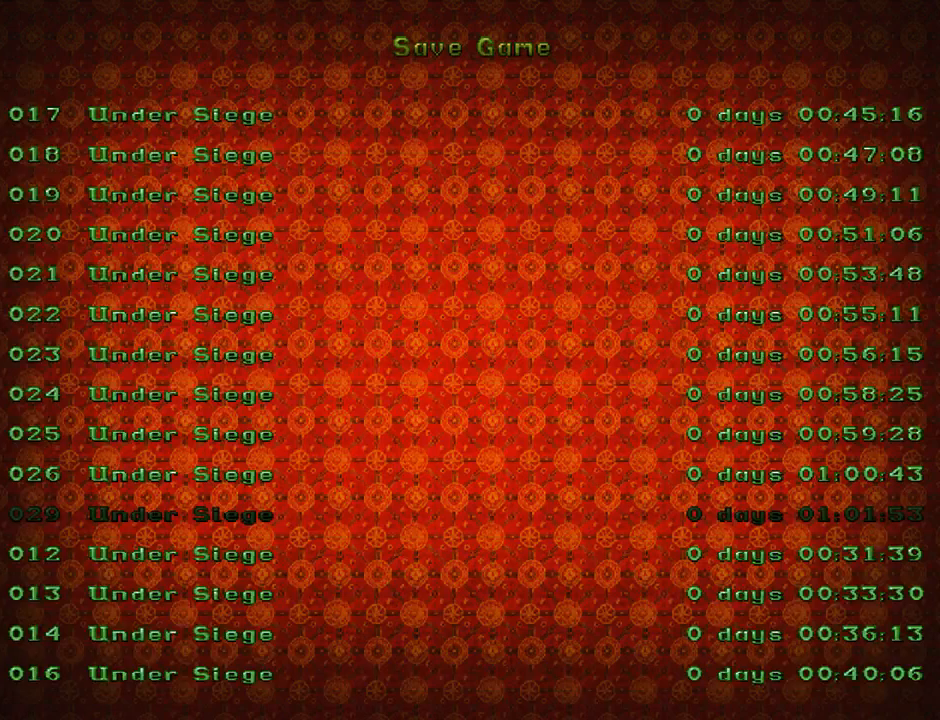
{"buttons": ["CROSS", "DPAD_UP"], "left_stick": "center", "events": [[167, "CROSS", "down"], [433, "DPAD_UP", "down"]]}
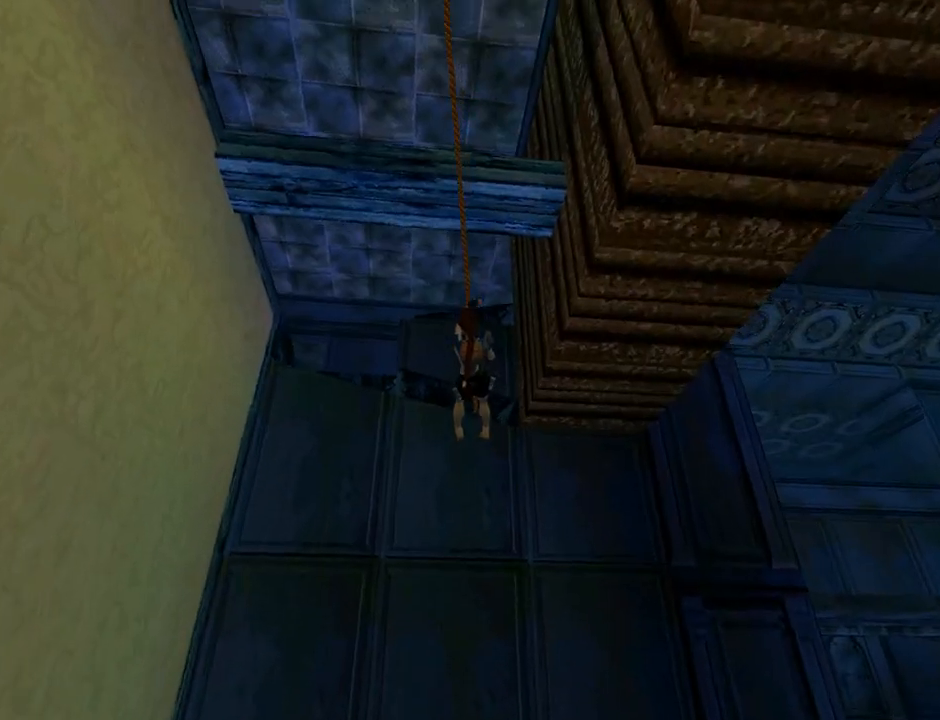
{"buttons": ["CROSS", "DPAD_UP"], "left_stick": "center", "events": [[67, "CROSS", "up"], [100, "CROSS", "down"]]}
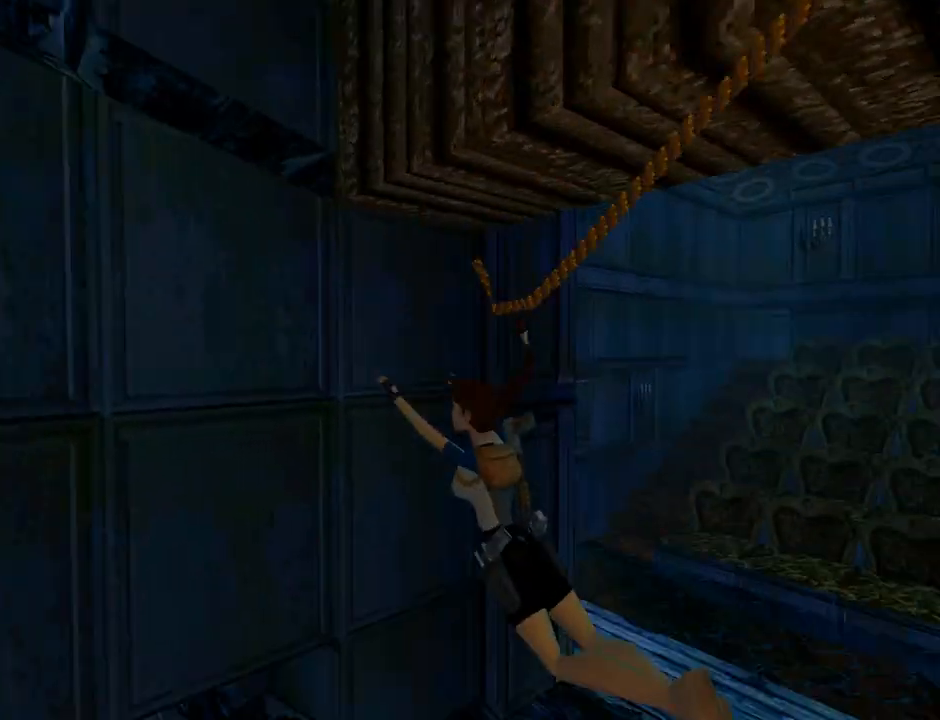
{"buttons": ["CROSS"], "left_stick": "center", "events": [[67, "DPAD_UP", "up"], [133, "CROSS", "up"], [300, "SELECT", "down"], [433, "SELECT", "up"], [500, "CROSS", "down"]]}
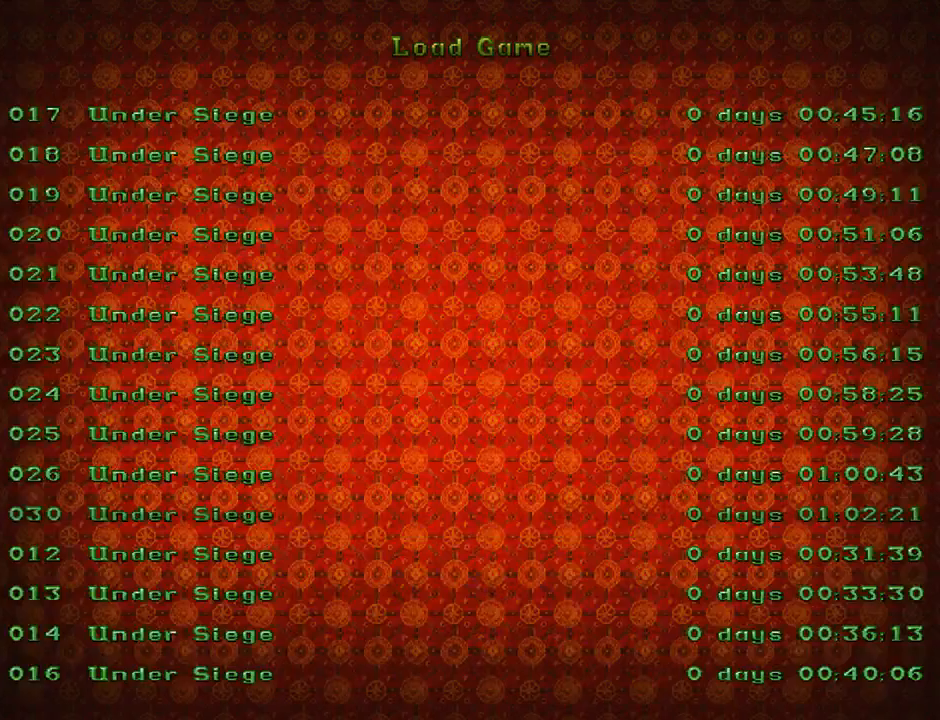
{"buttons": ["CROSS"], "left_stick": "center", "events": [[67, "CROSS", "up"], [133, "CROSS", "down"], [233, "CROSS", "up"], [300, "CROSS", "down"]]}
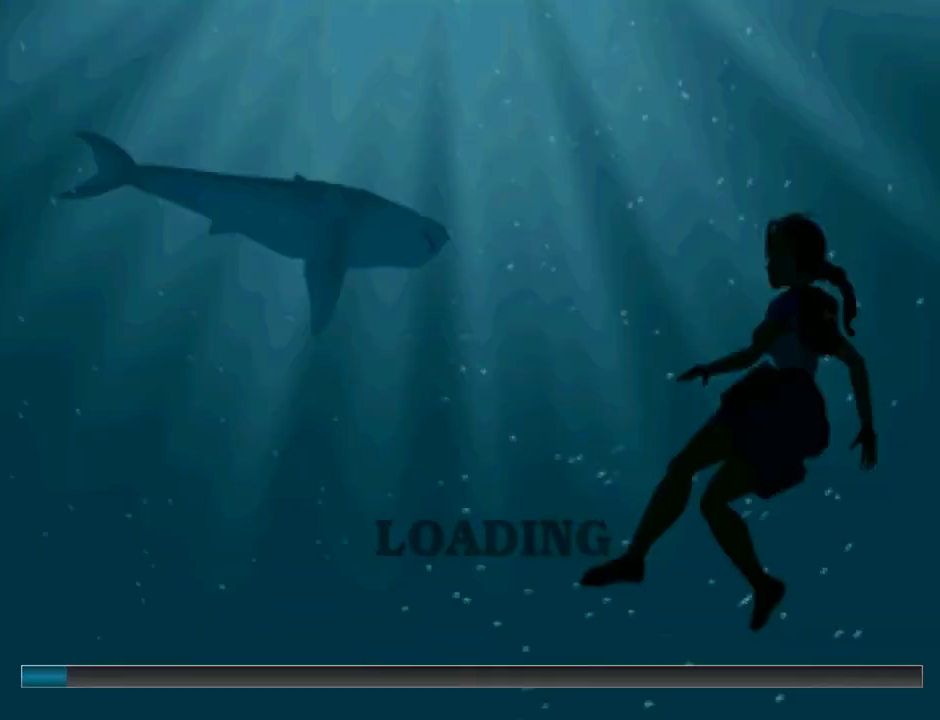
{"buttons": ["CROSS"], "left_stick": "center", "events": []}
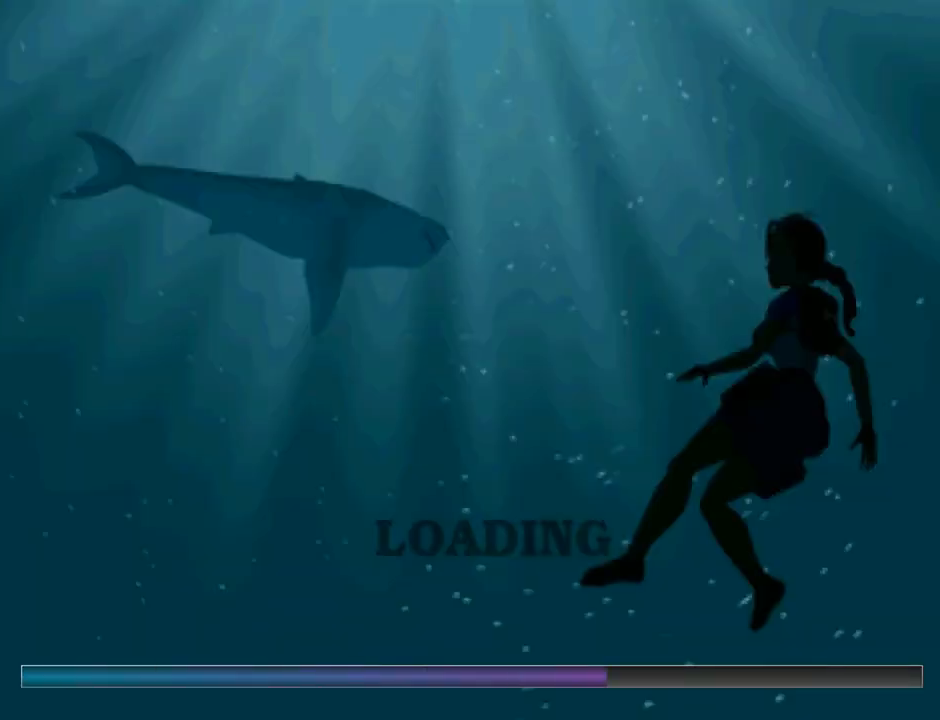
{"buttons": ["CROSS"], "left_stick": "center", "events": []}
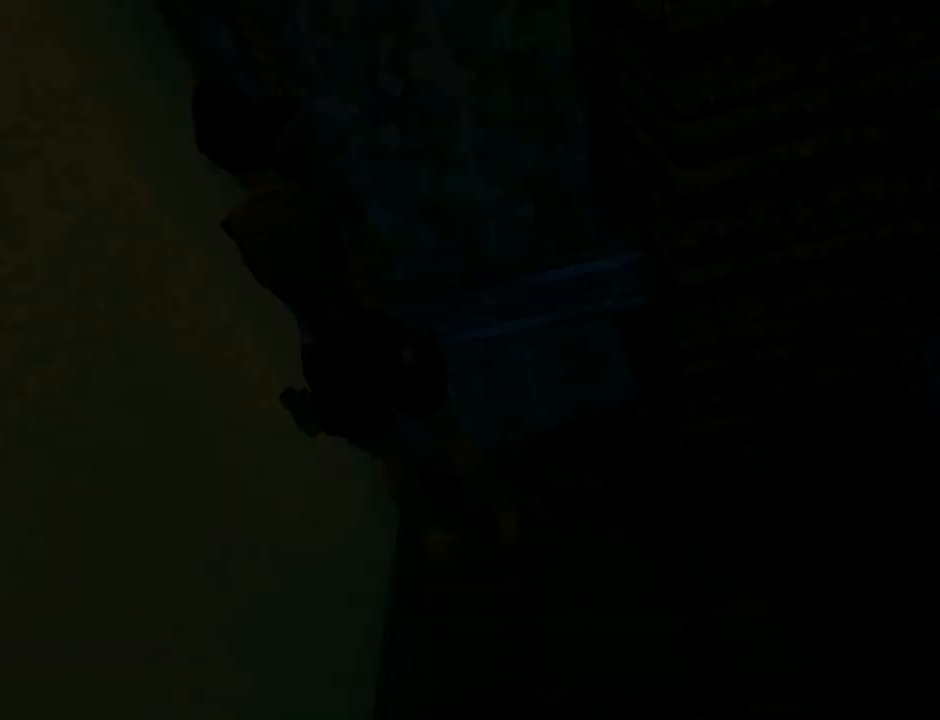
{"buttons": ["CROSS", "DPAD_UP"], "left_stick": "center", "events": [[33, "DPAD_UP", "down"]]}
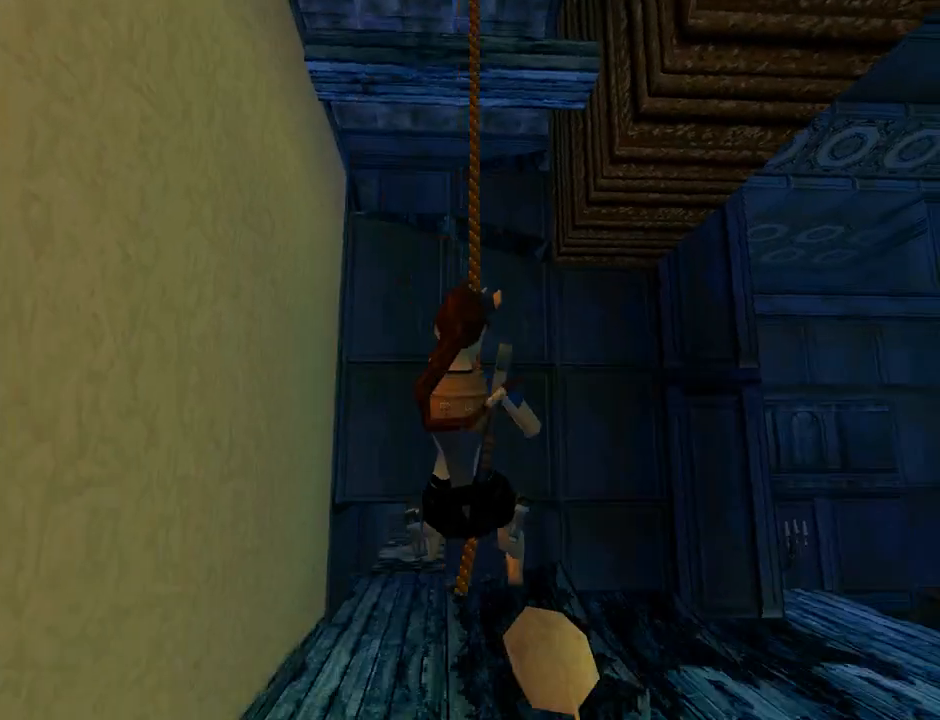
{"buttons": ["CROSS", "DPAD_UP"], "left_stick": "center", "events": []}
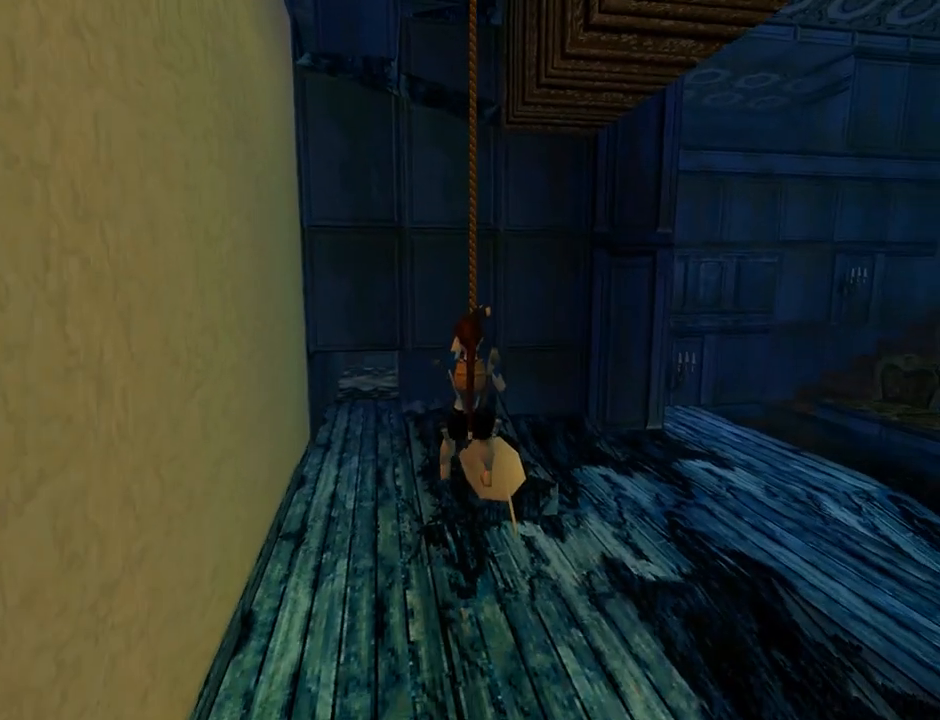
{"buttons": ["CROSS", "R2"], "left_stick": "center", "events": [[133, "DPAD_UP", "up"], [300, "R2", "down"]]}
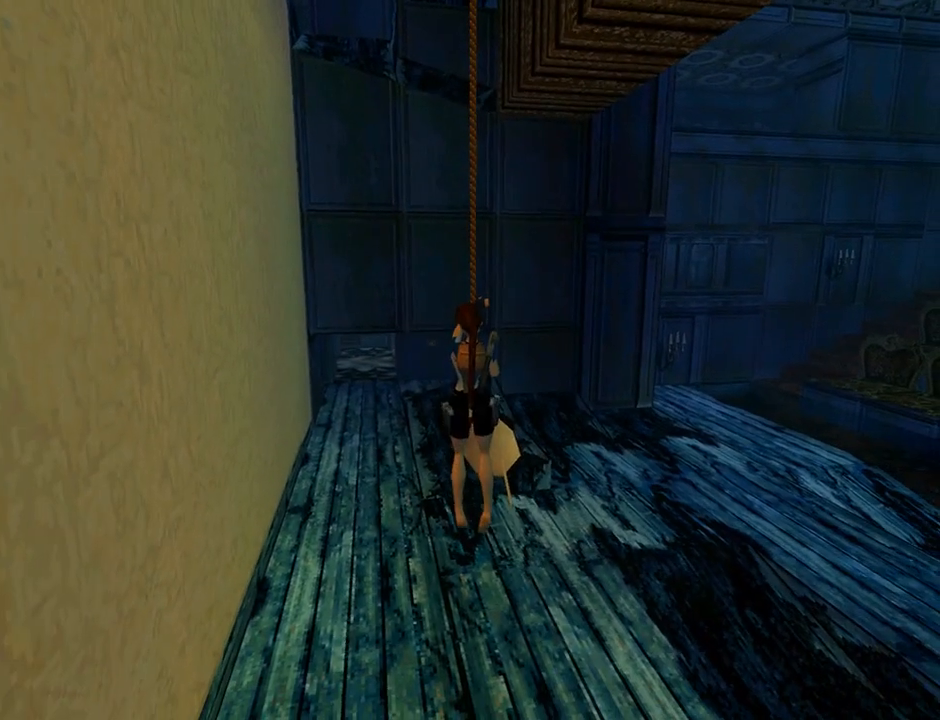
{"buttons": ["CROSS"], "left_stick": "center", "events": [[167, "R2", "up"]]}
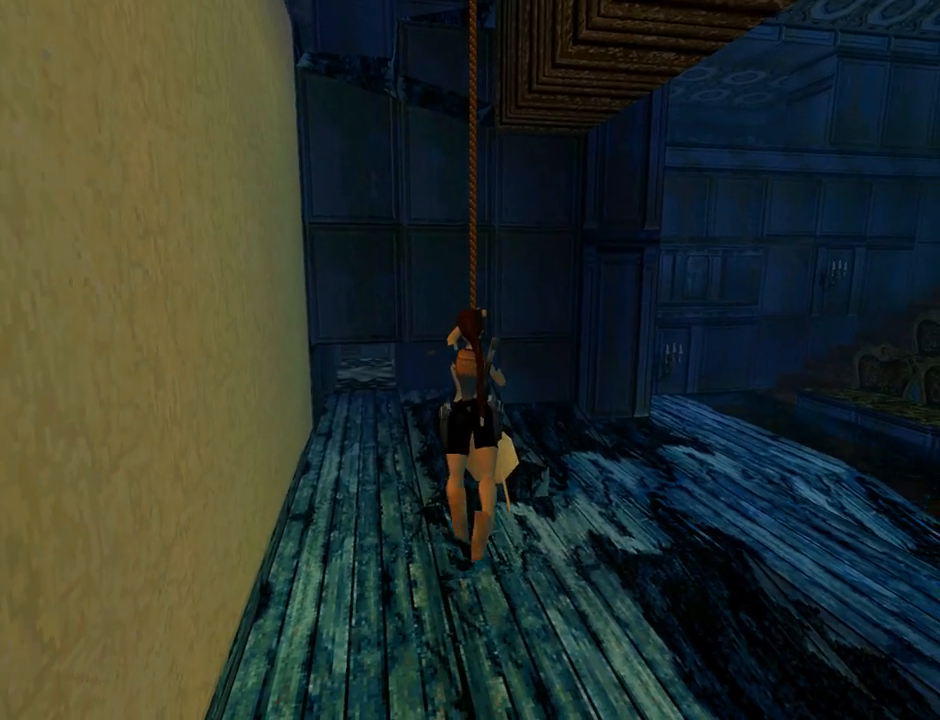
{"buttons": ["CROSS"], "left_stick": "center", "events": []}
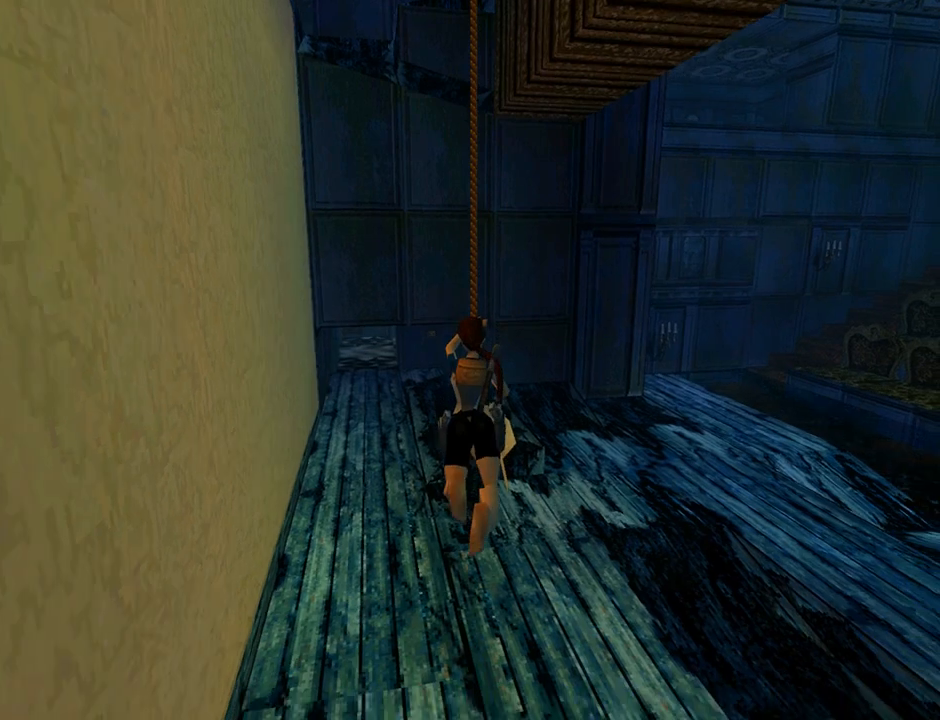
{"buttons": ["CROSS"], "left_stick": "center", "events": []}
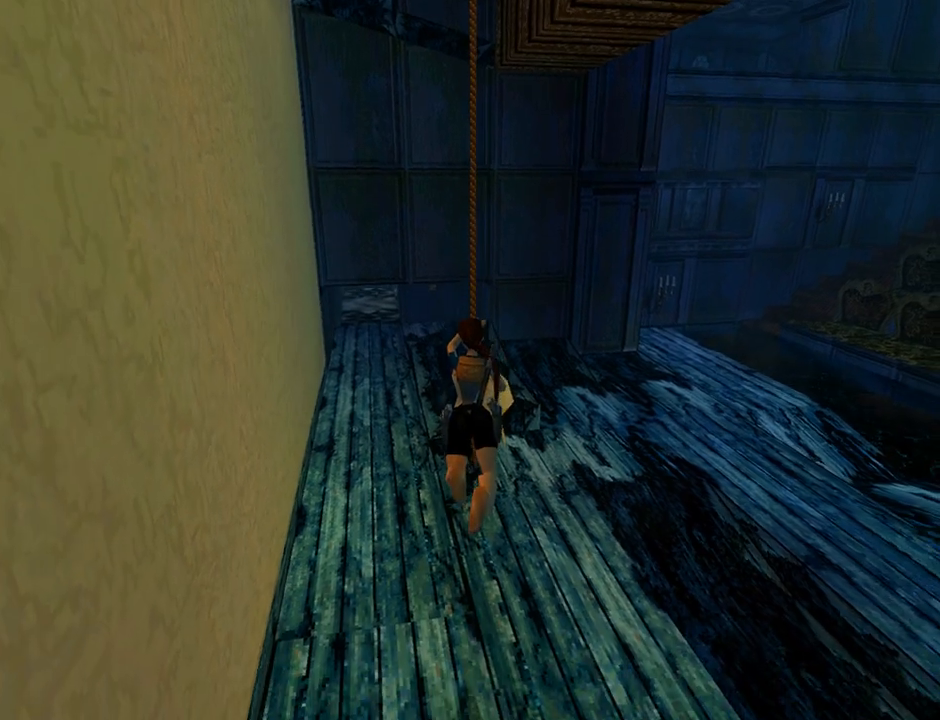
{"buttons": ["CROSS", "R2"], "left_stick": "center", "events": [[333, "R2", "down"]]}
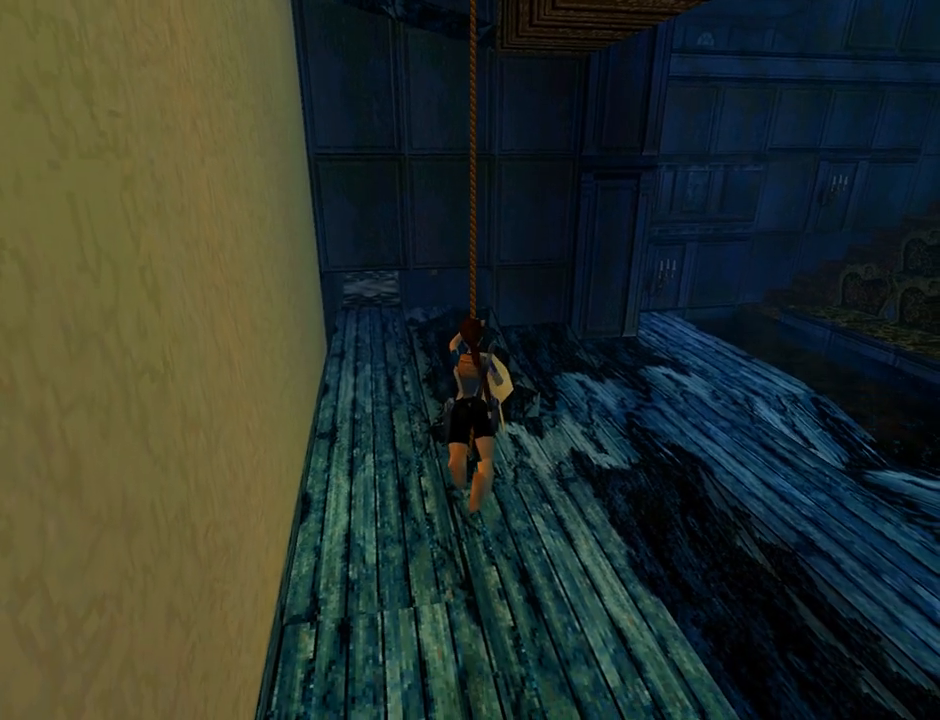
{"buttons": ["CROSS"], "left_stick": "center", "events": [[100, "R2", "up"]]}